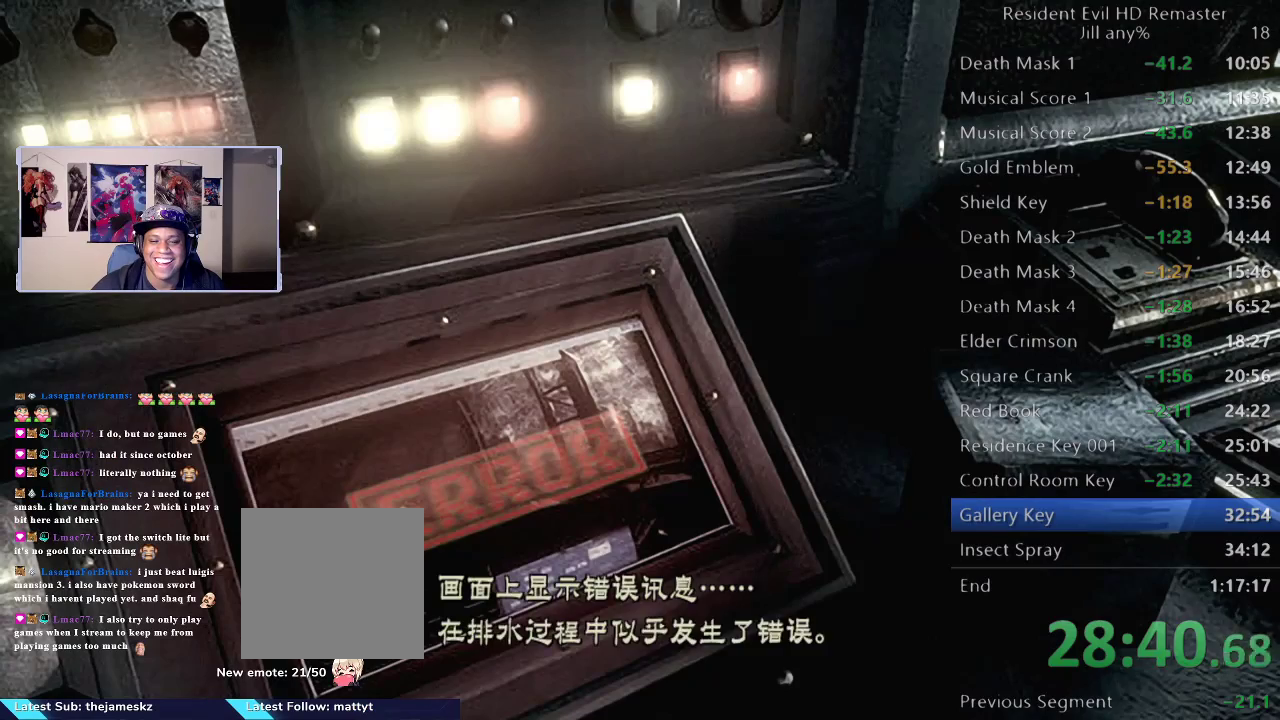
Gameplay with a controller (Xbox layout); each line is a JSON object with the inputs held at the frame after it. "events" lists button and stick changes between this image and that frame as [ms after this image, input, new state], when the widget could be followed in between. Not read: L2.
{"buttons": ["A", "R2"], "left_stick": "center", "right_stick": "center", "events": [[50, "A", "up"], [150, "A", "down"], [300, "A", "up"], [500, "A", "down"]]}
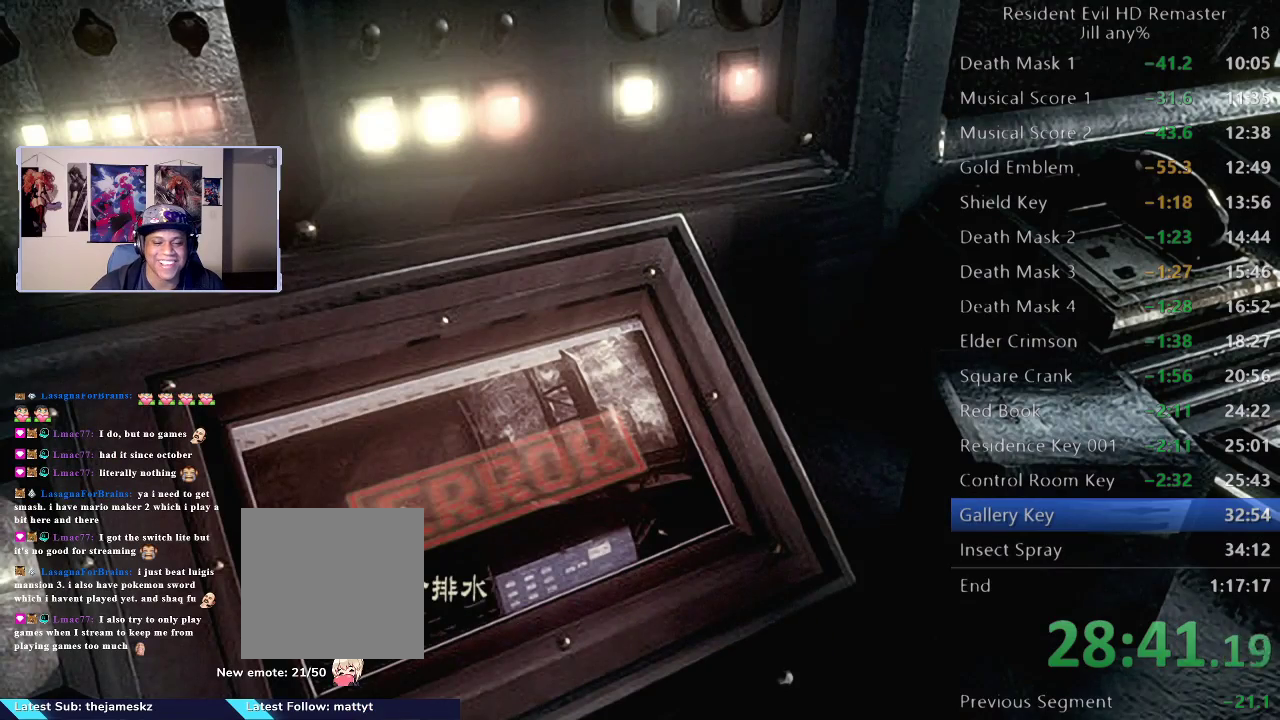
{"buttons": ["A", "R2"], "left_stick": "center", "right_stick": "center", "events": [[217, "A", "up"], [333, "A", "down"]]}
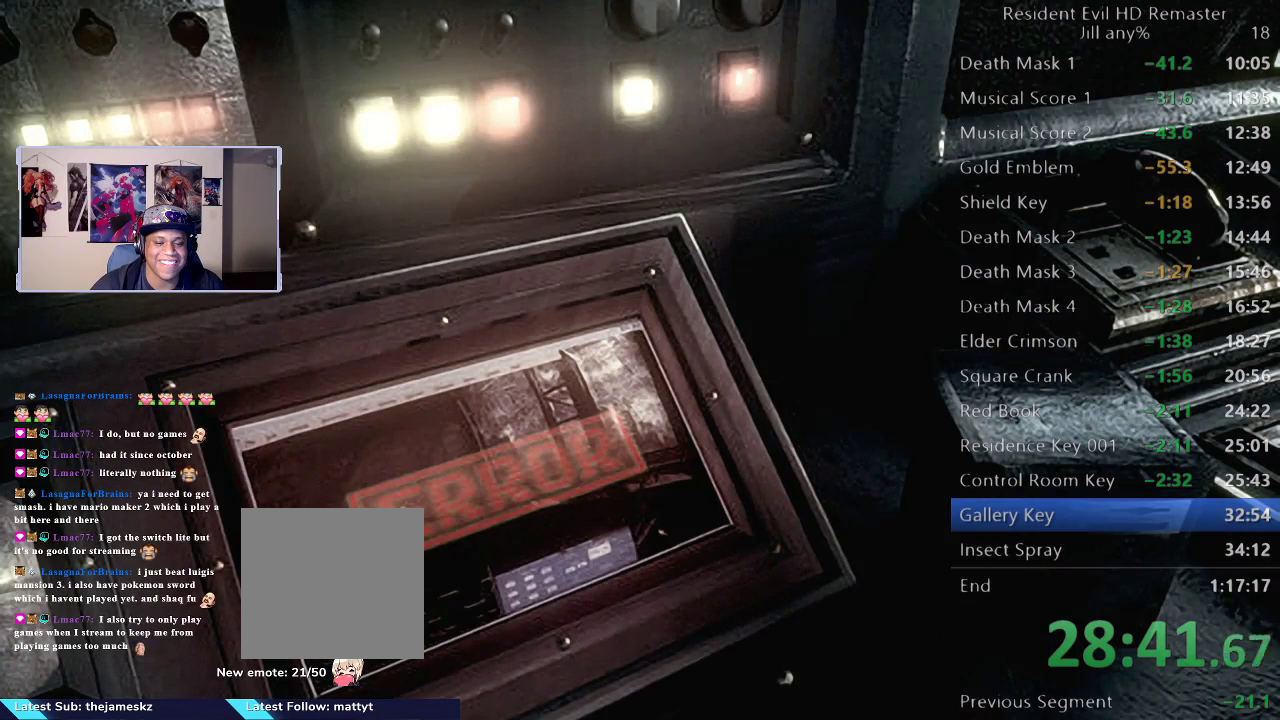
{"buttons": ["R2"], "left_stick": "down-right", "right_stick": "center", "events": [[33, "A", "up"], [150, "A", "down"], [350, "A", "up"], [483, "left_stick", "down-right"]]}
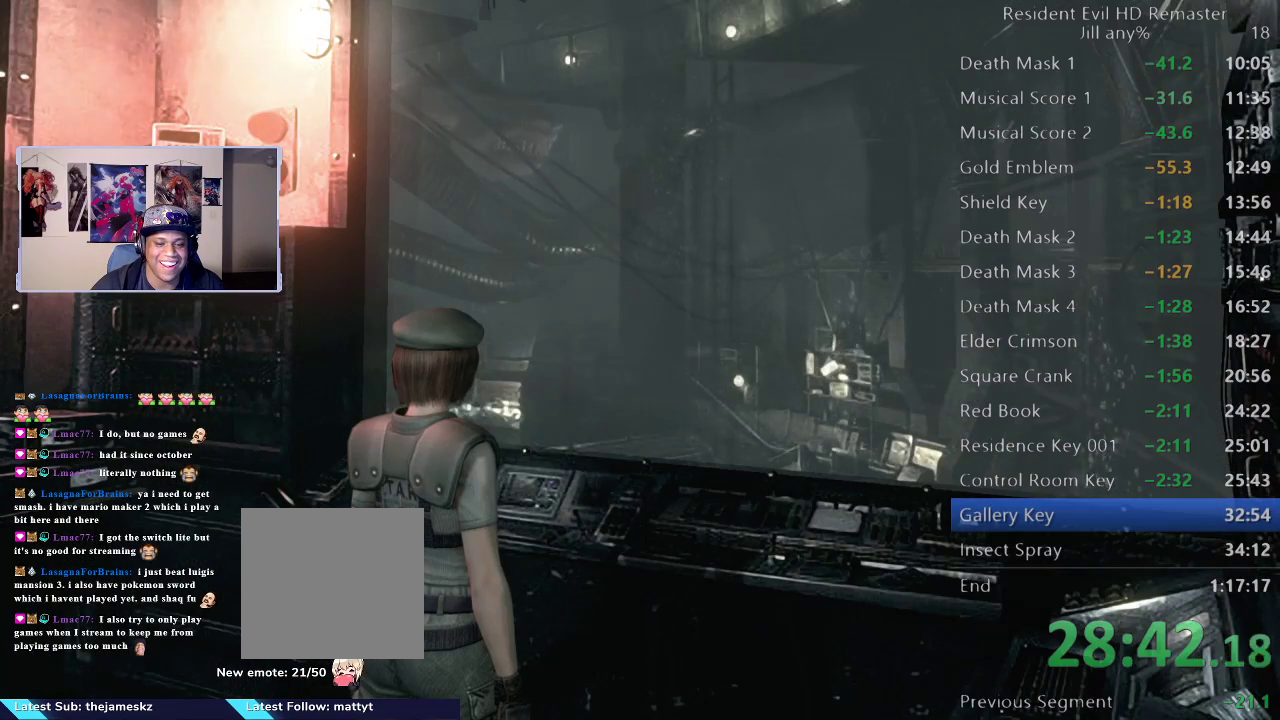
{"buttons": ["A", "R2"], "left_stick": "down-right", "right_stick": "center", "events": [[250, "A", "down"]]}
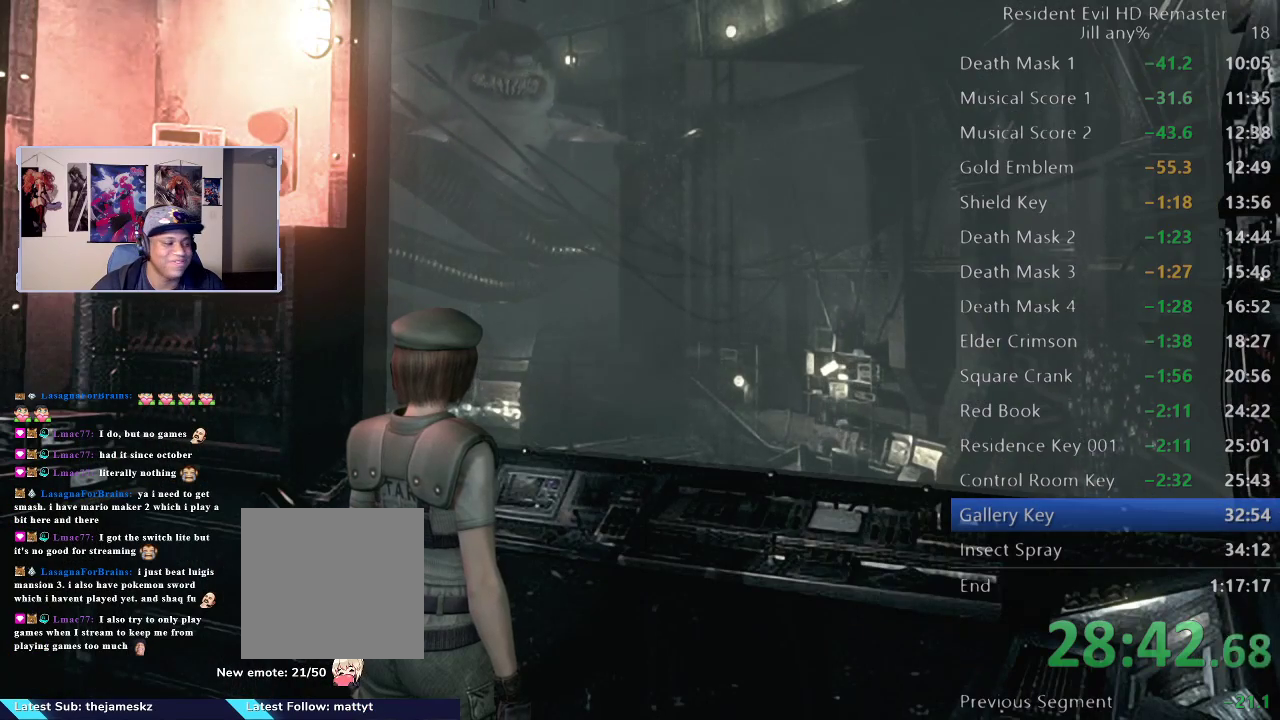
{"buttons": ["R2"], "left_stick": "down", "right_stick": "center", "events": [[167, "A", "up"], [233, "left_stick", "down"], [283, "A", "down"], [433, "A", "up"]]}
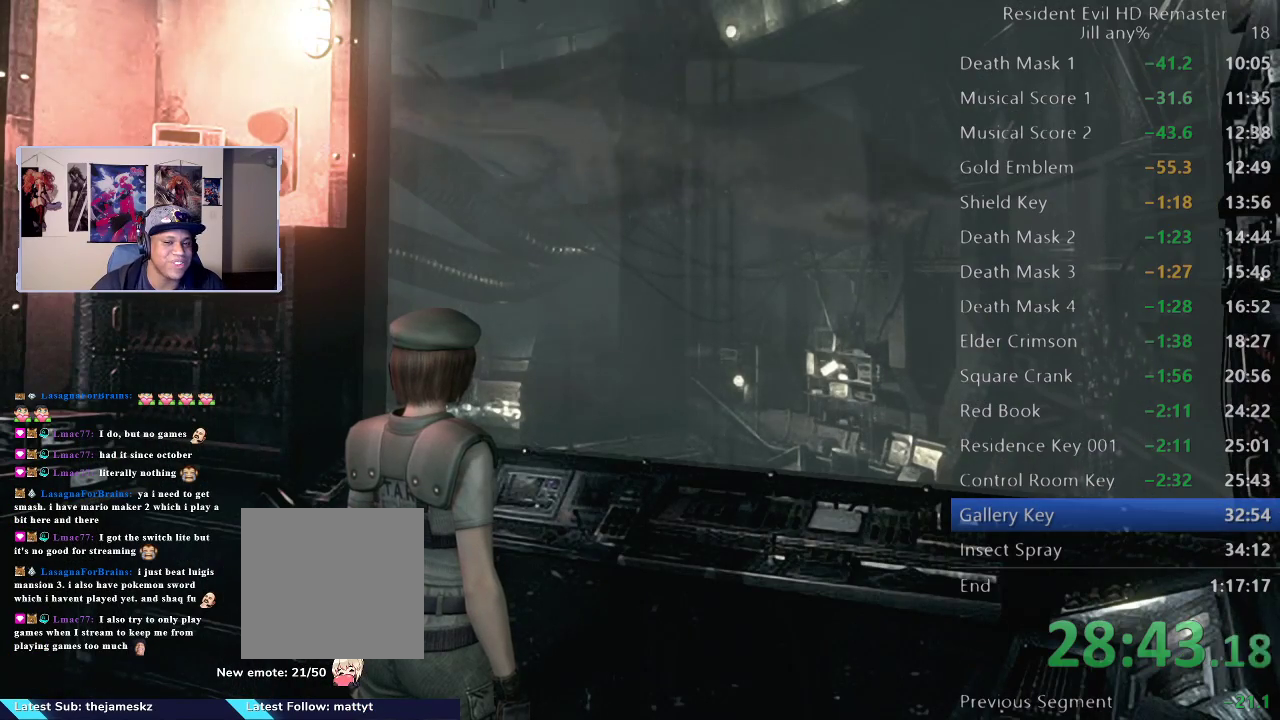
{"buttons": ["R2"], "left_stick": "down", "right_stick": "center", "events": [[33, "A", "down"], [183, "A", "up"], [250, "A", "down"], [367, "A", "up"], [367, "R2", "up"], [433, "R2", "down"]]}
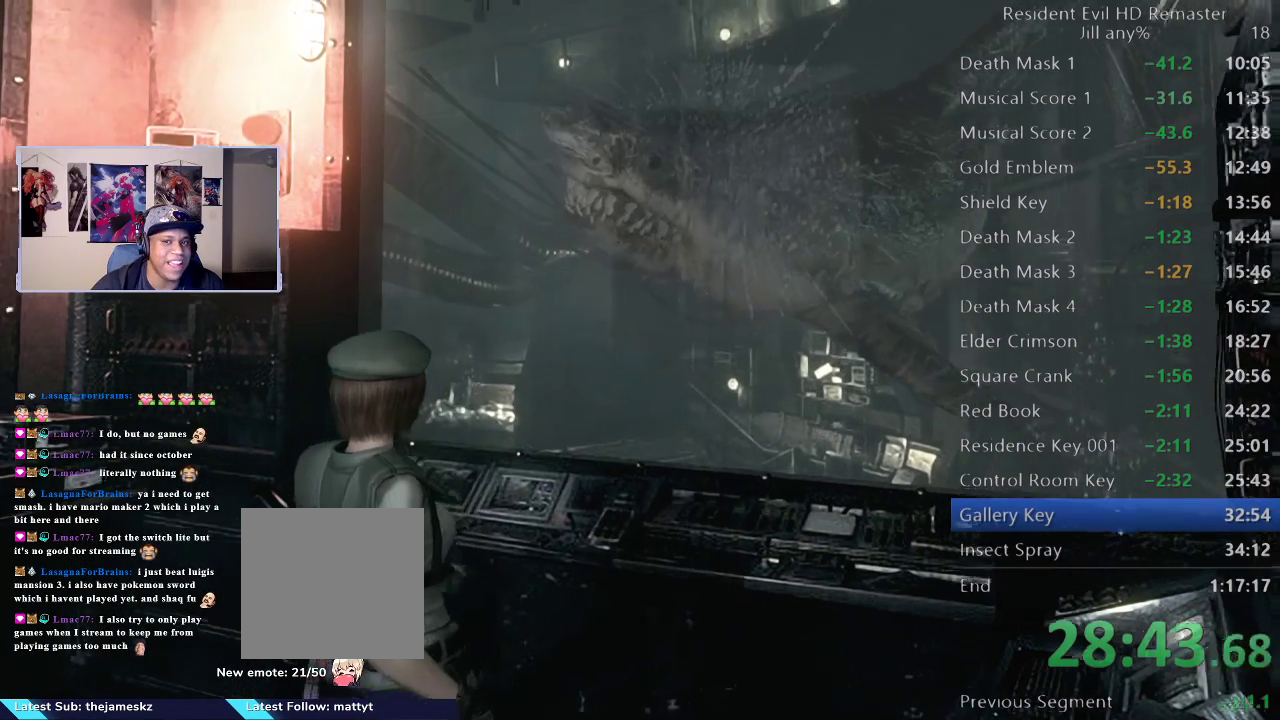
{"buttons": ["A"], "left_stick": "down-right", "right_stick": "center", "events": [[33, "A", "down"], [183, "A", "up"], [250, "A", "down"], [317, "R2", "up"], [400, "A", "up"], [450, "left_stick", "down-right"], [467, "A", "down"]]}
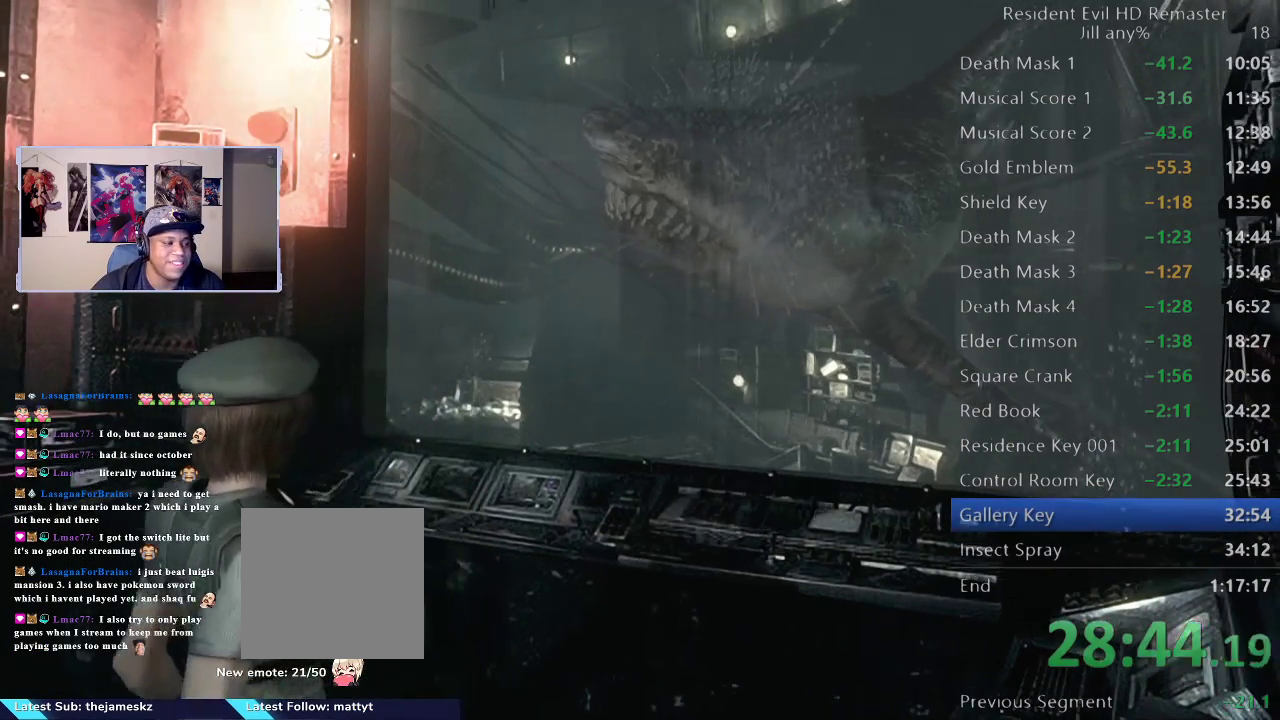
{"buttons": ["A"], "left_stick": "up-right", "right_stick": "center", "events": [[17, "left_stick", "right"], [100, "A", "up"], [100, "left_stick", "up-right"], [167, "A", "down"], [317, "A", "up"], [383, "A", "down"]]}
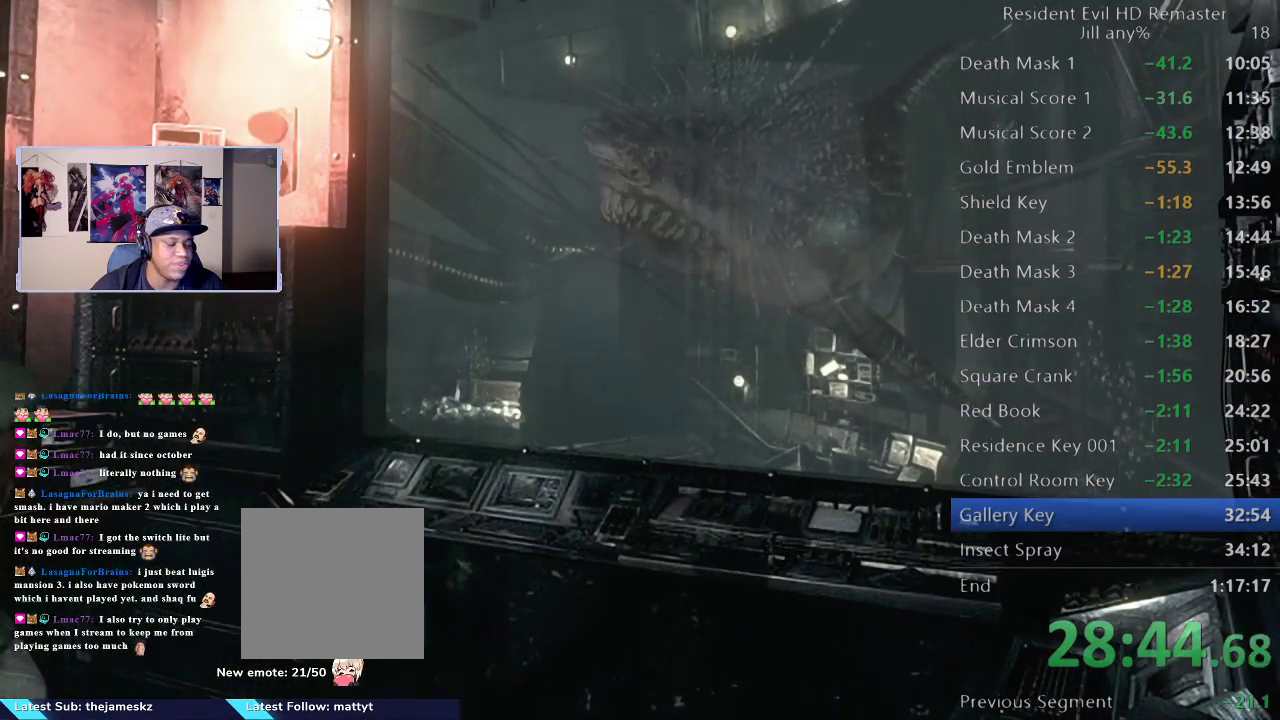
{"buttons": ["R2"], "left_stick": "up-right", "right_stick": "center", "events": [[33, "A", "up"], [117, "A", "down"], [250, "A", "up"], [317, "R2", "down"], [333, "A", "down"], [467, "A", "up"]]}
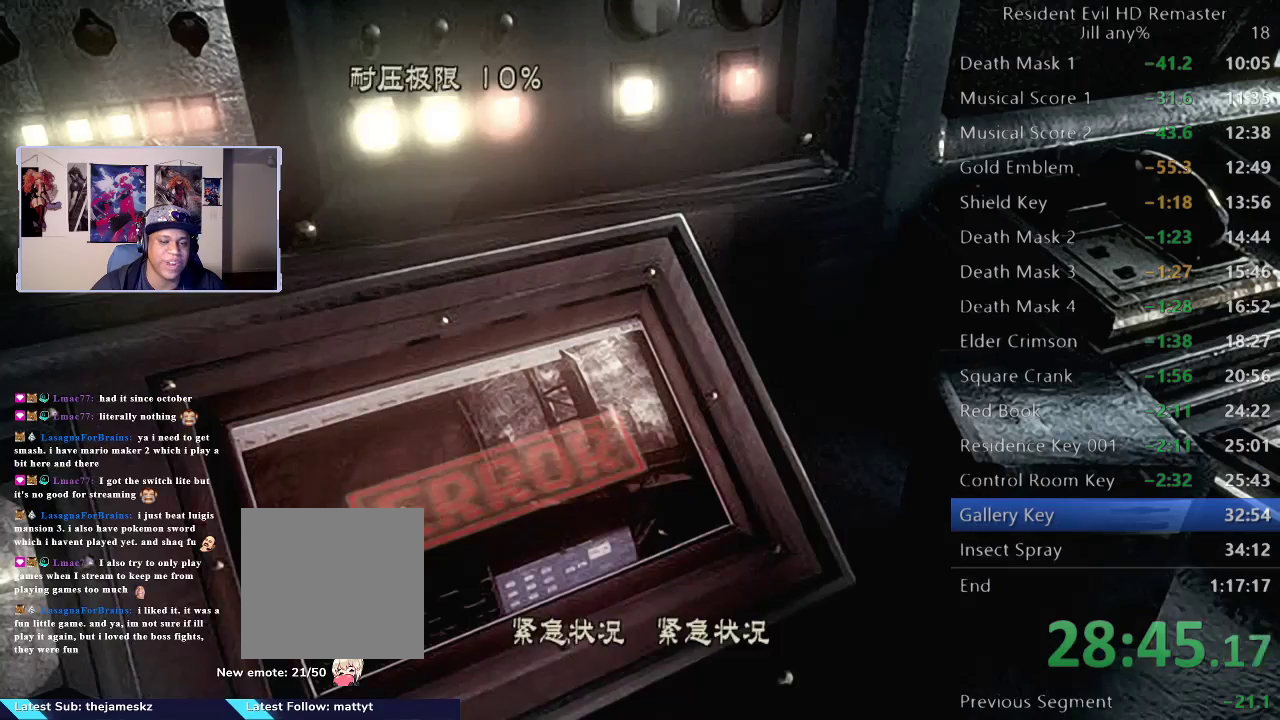
{"buttons": ["A", "R2"], "left_stick": "center", "right_stick": "center"}
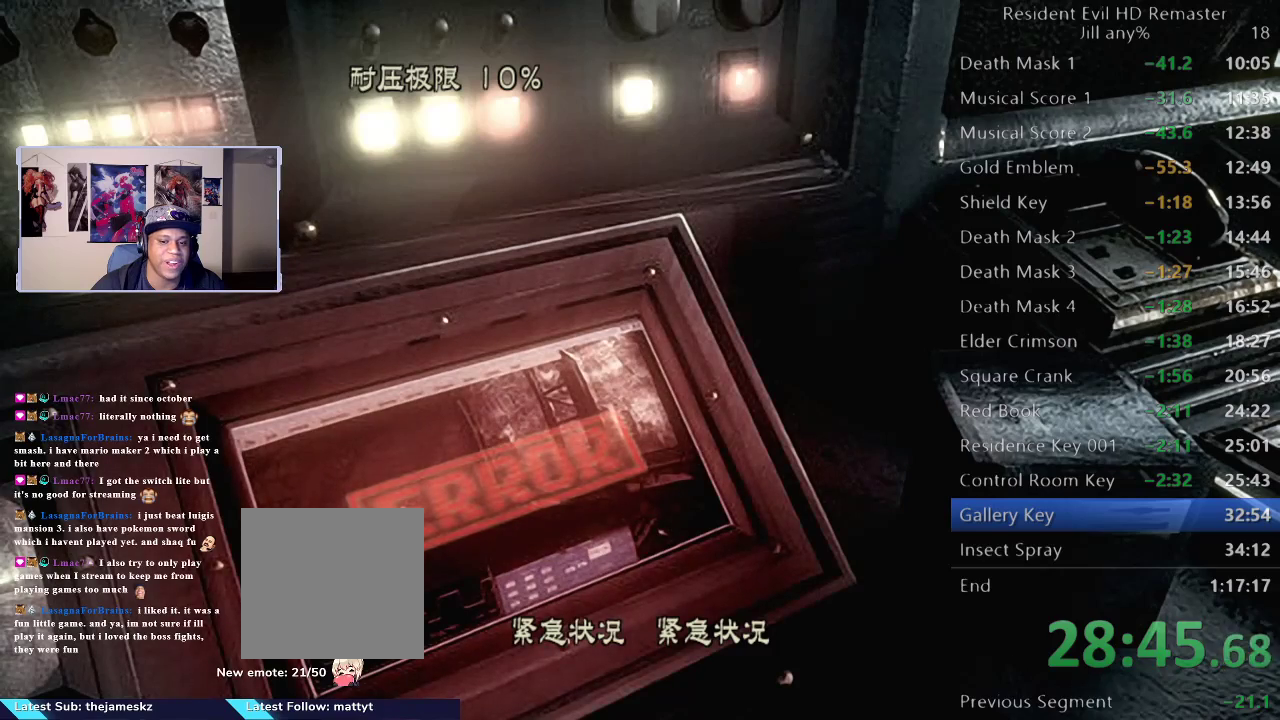
{"buttons": ["R2"], "left_stick": "center", "right_stick": "center"}
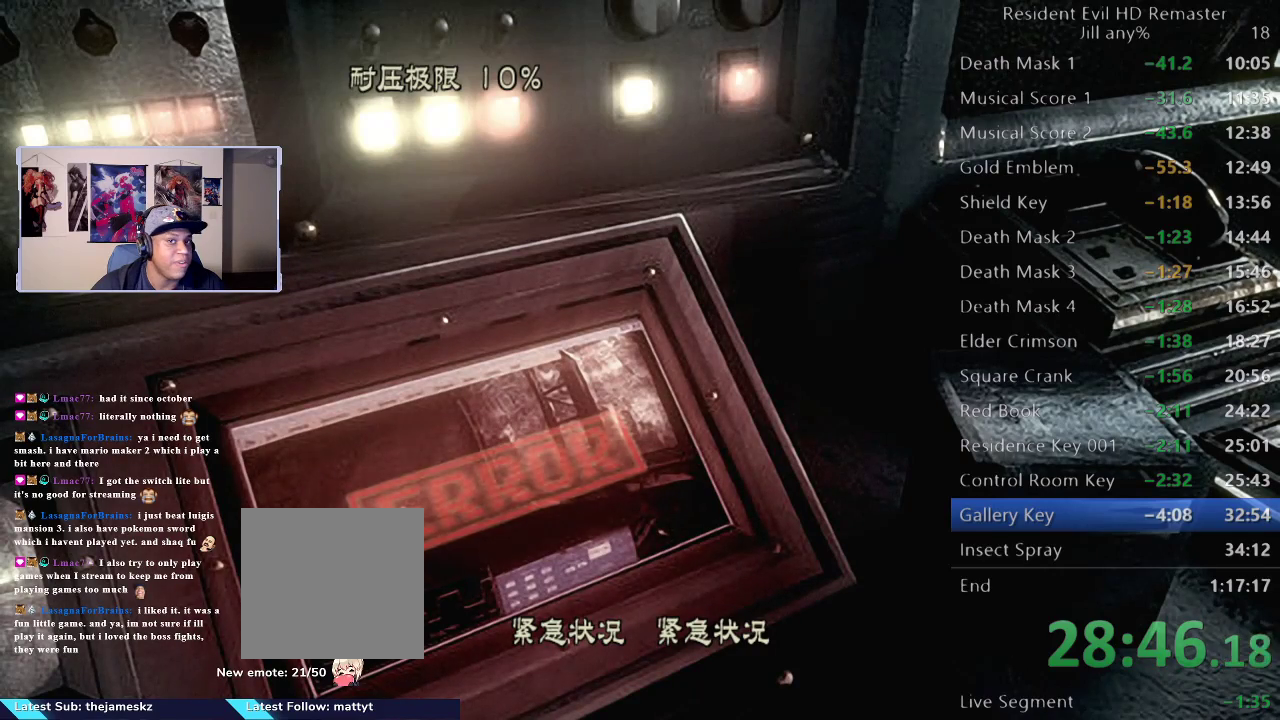
{"buttons": ["R2"], "left_stick": "up-right", "right_stick": "center"}
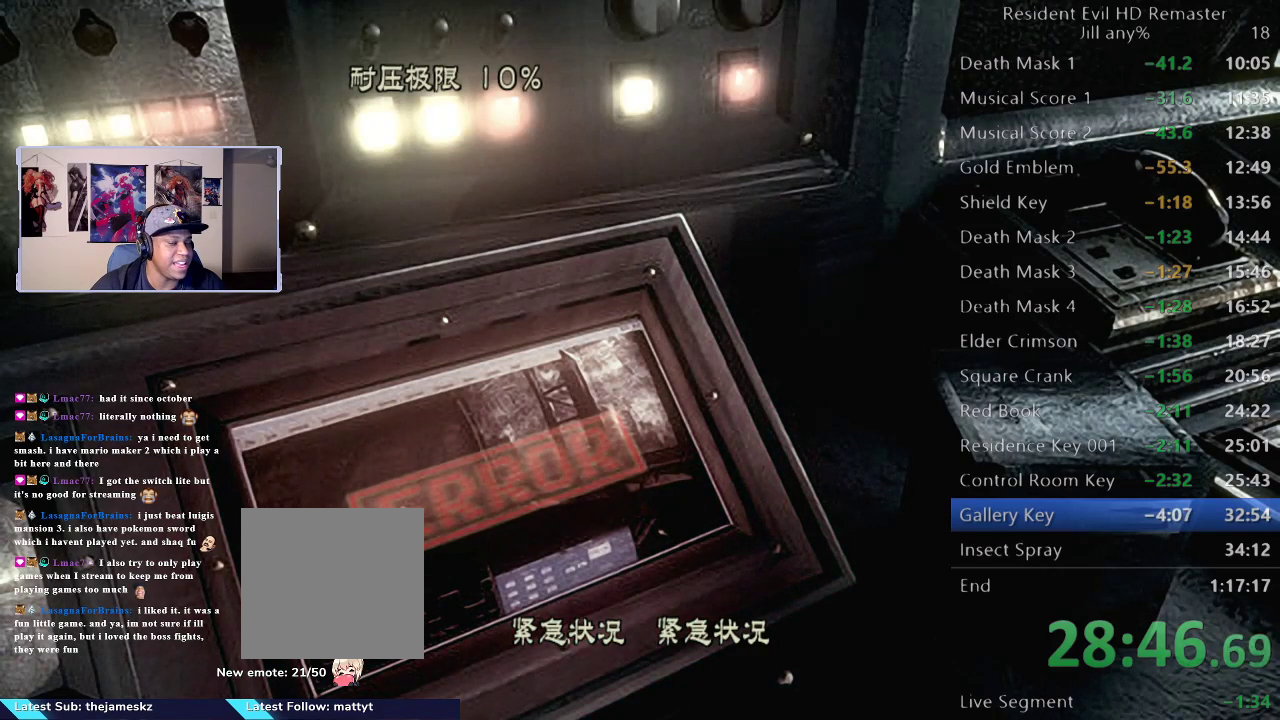
{"buttons": ["A"], "left_stick": "up-right", "right_stick": "center", "events": [[17, "A", "down"], [200, "A", "up"], [400, "A", "down"], [400, "R2", "up"]]}
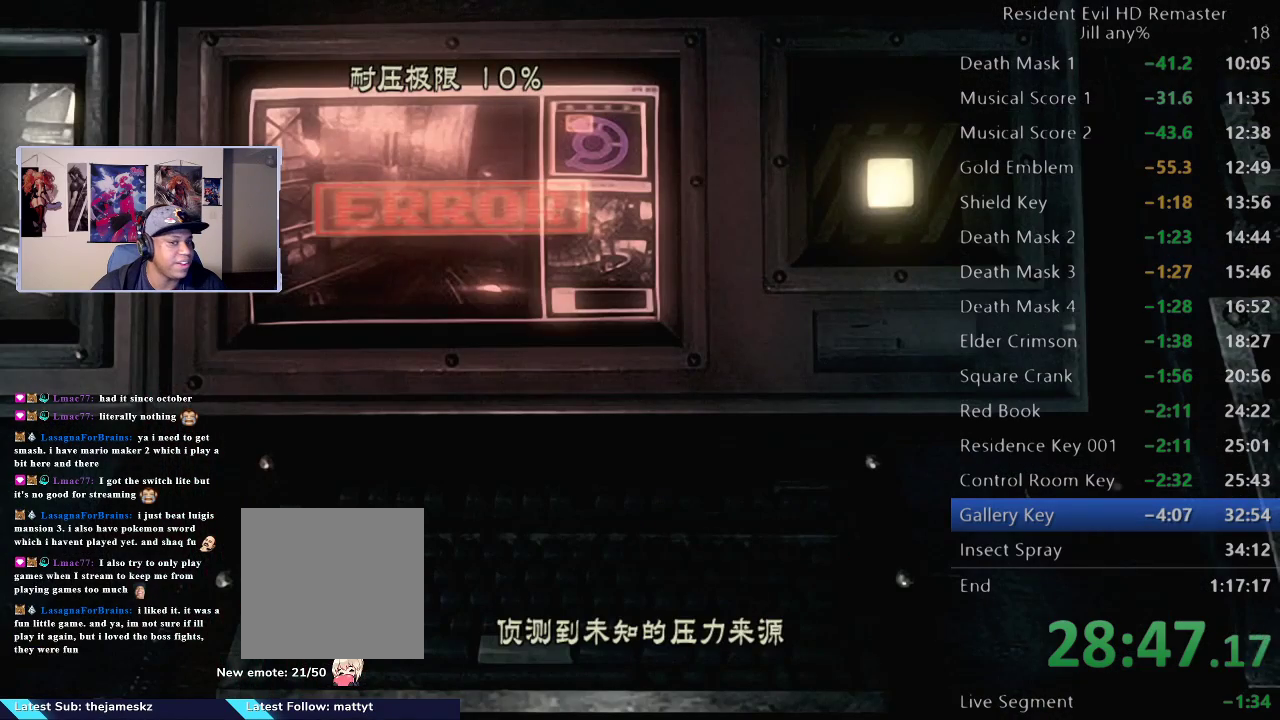
{"buttons": ["A"], "left_stick": "up-right", "right_stick": "center", "events": [[167, "A", "up"], [450, "A", "down"]]}
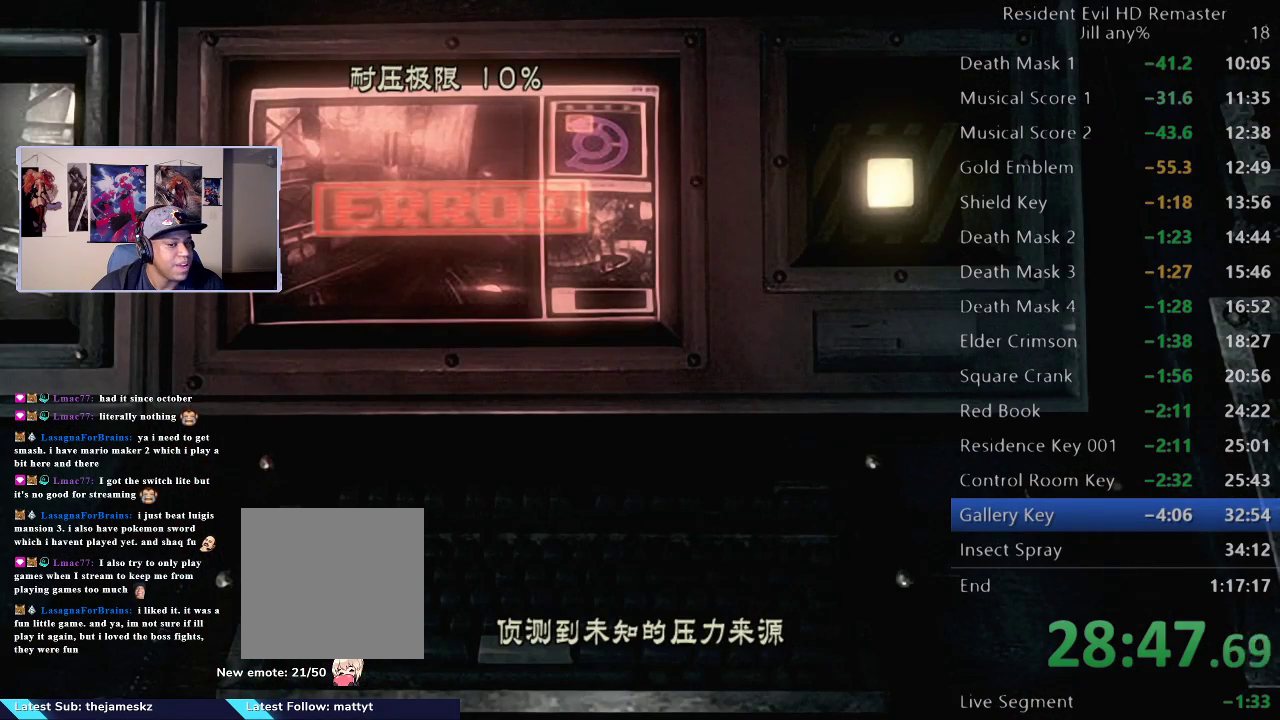
{"buttons": ["A"], "left_stick": "up-right", "right_stick": "center", "events": [[417, "A", "up"], [500, "A", "down"]]}
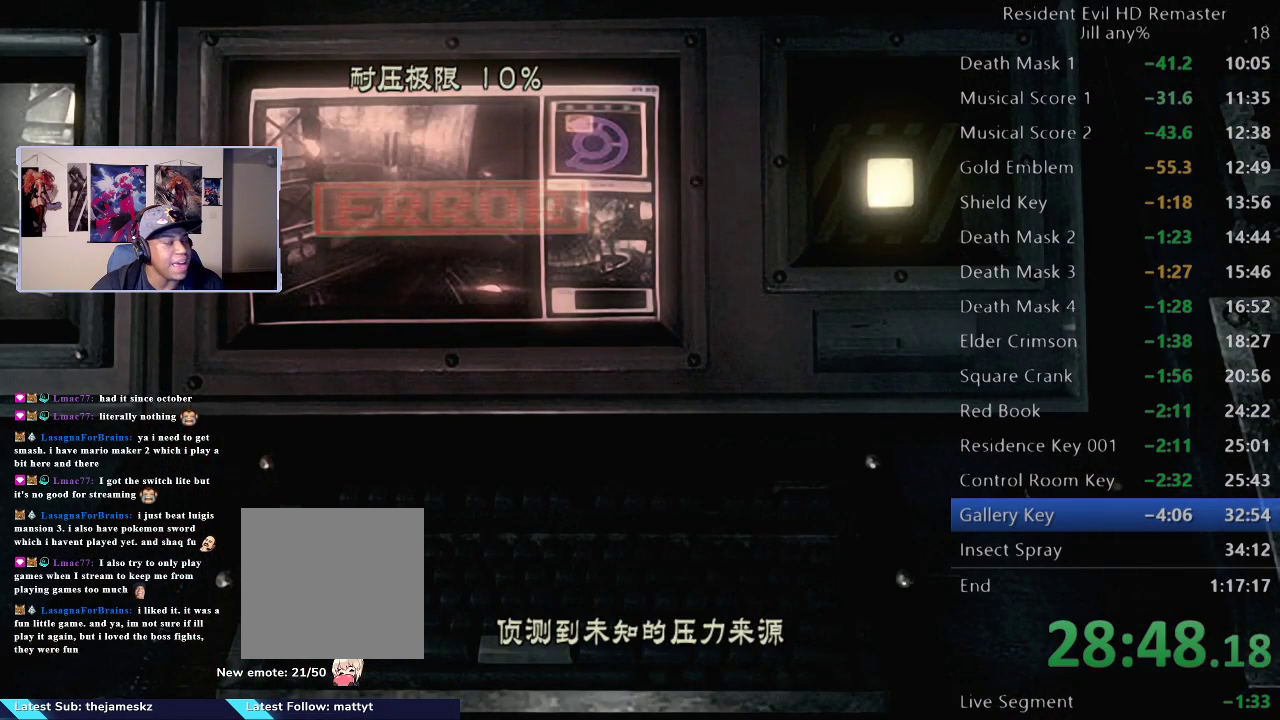
{"buttons": [], "left_stick": "up-right", "right_stick": "center", "events": [[183, "A", "up"], [317, "A", "down"], [467, "A", "up"]]}
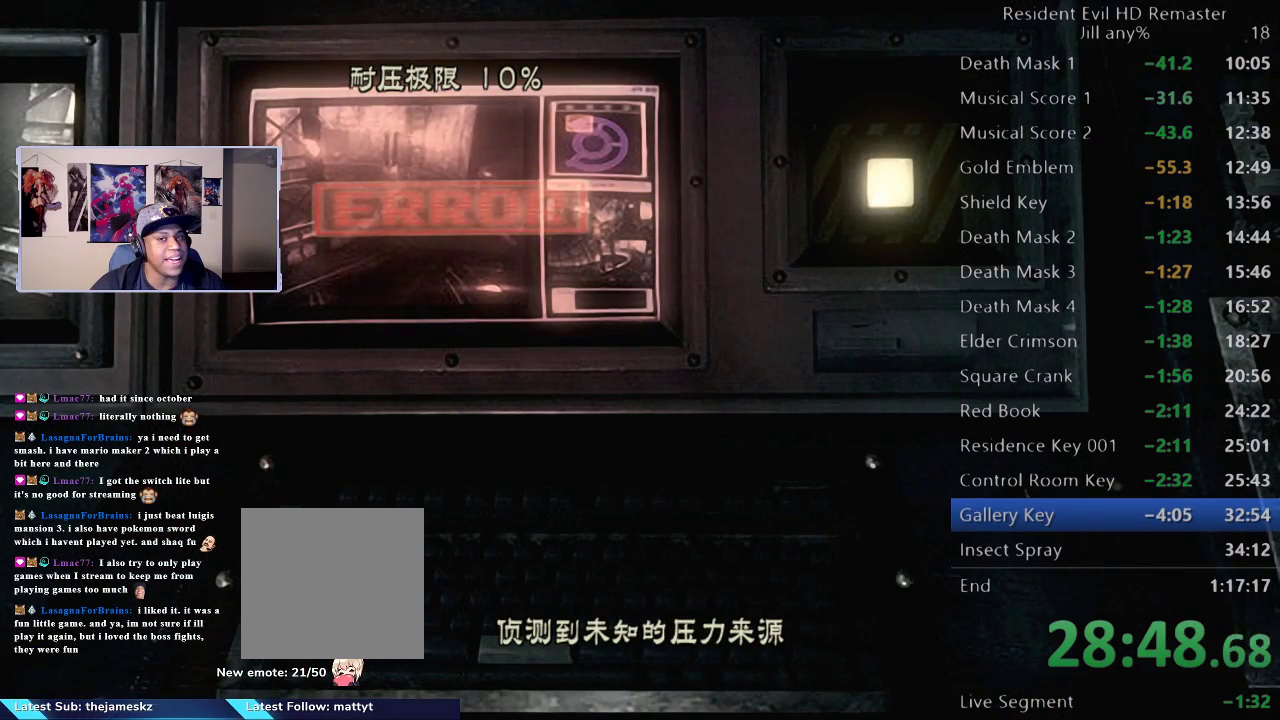
{"buttons": [], "left_stick": "up-right", "right_stick": "center", "events": [[250, "A", "down"], [450, "A", "up"]]}
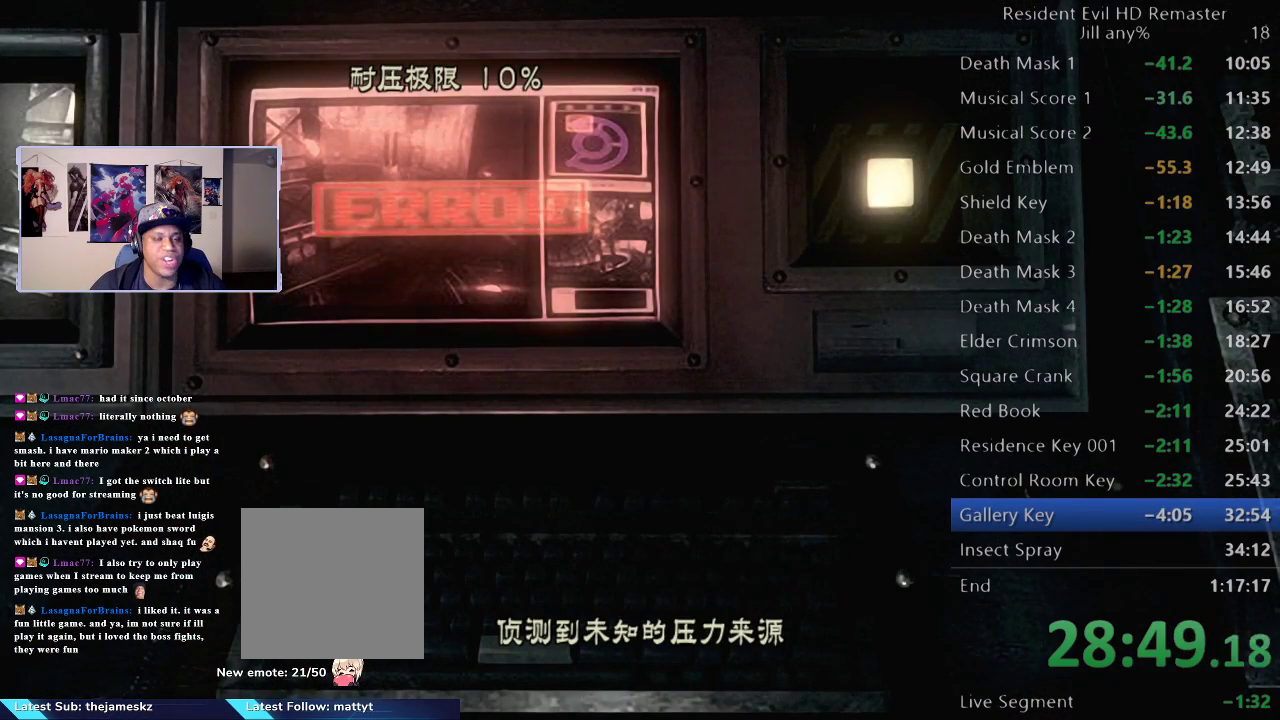
{"buttons": ["A"], "left_stick": "up-right", "right_stick": "center", "events": [[500, "A", "down"]]}
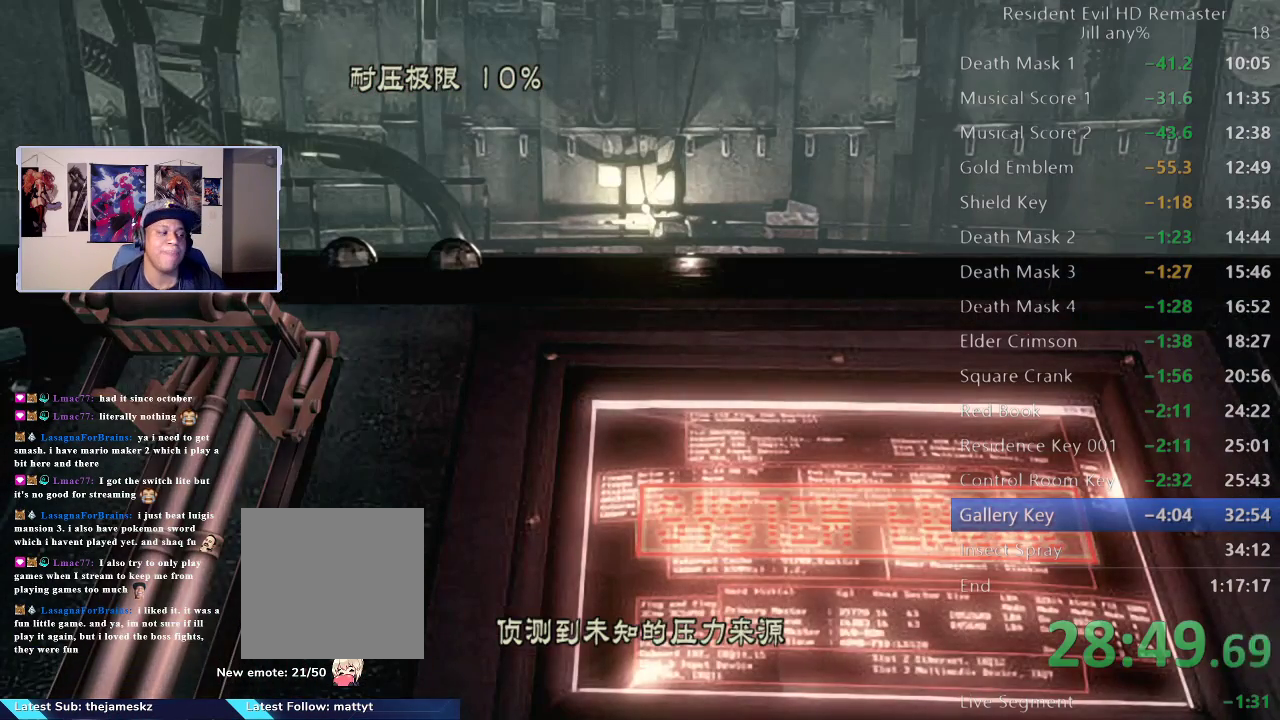
{"buttons": [], "left_stick": "up-right", "right_stick": "center", "events": [[117, "A", "up"], [200, "A", "down"], [333, "A", "up"]]}
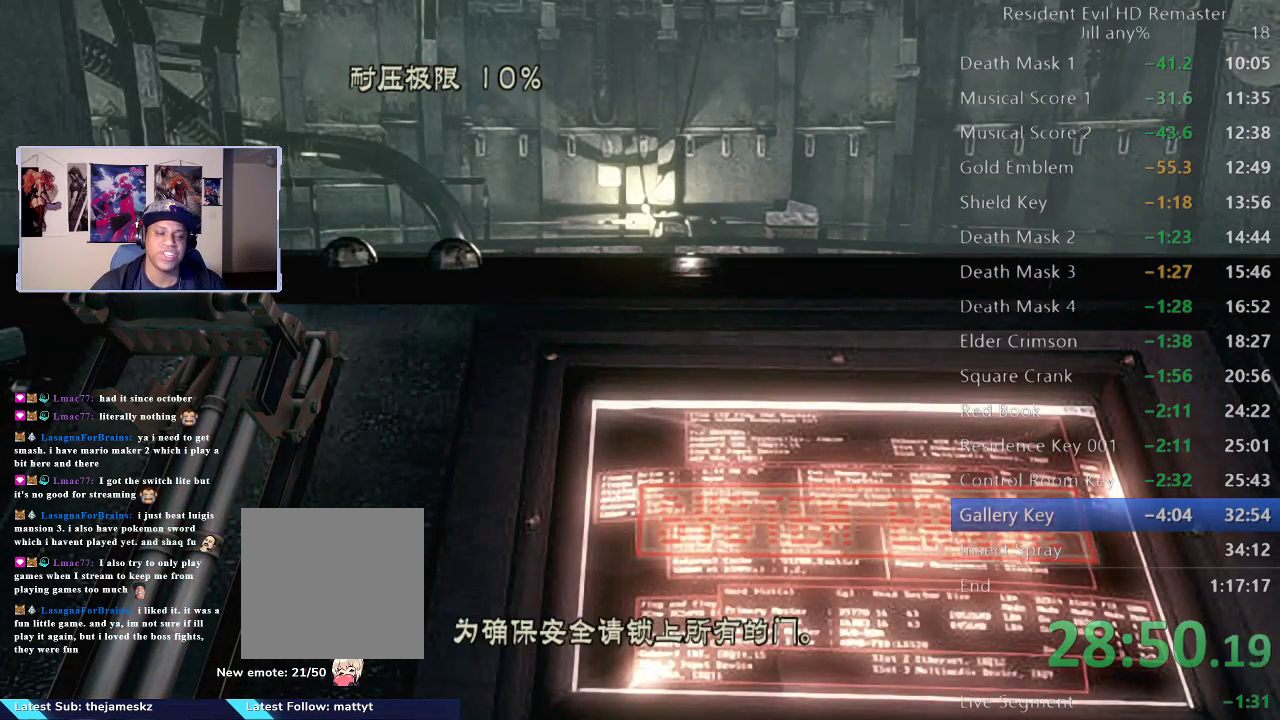
{"buttons": [], "left_stick": "up-right", "right_stick": "center", "events": [[17, "A", "down"], [167, "A", "up"], [317, "A", "down"], [450, "A", "up"]]}
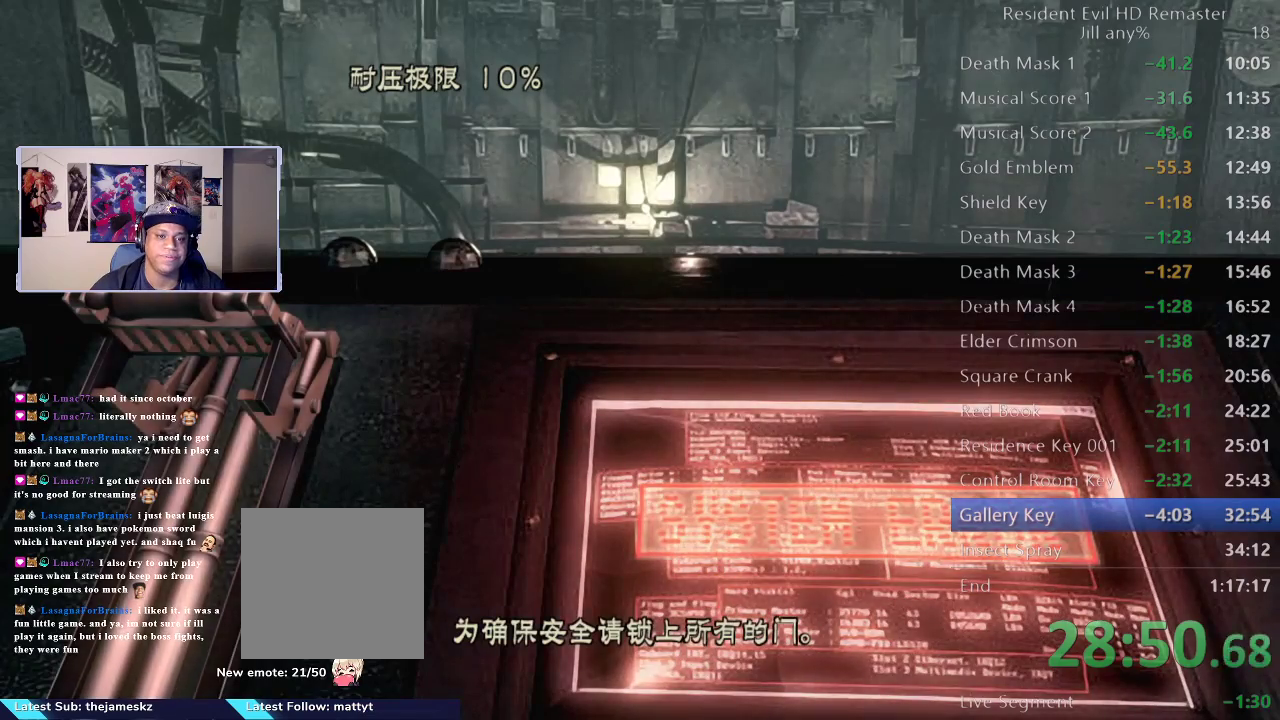
{"buttons": [], "left_stick": "up-right", "right_stick": "center", "events": [[17, "A", "down"], [117, "A", "up"], [200, "A", "down"], [300, "A", "up"], [417, "A", "down"], [500, "A", "up"]]}
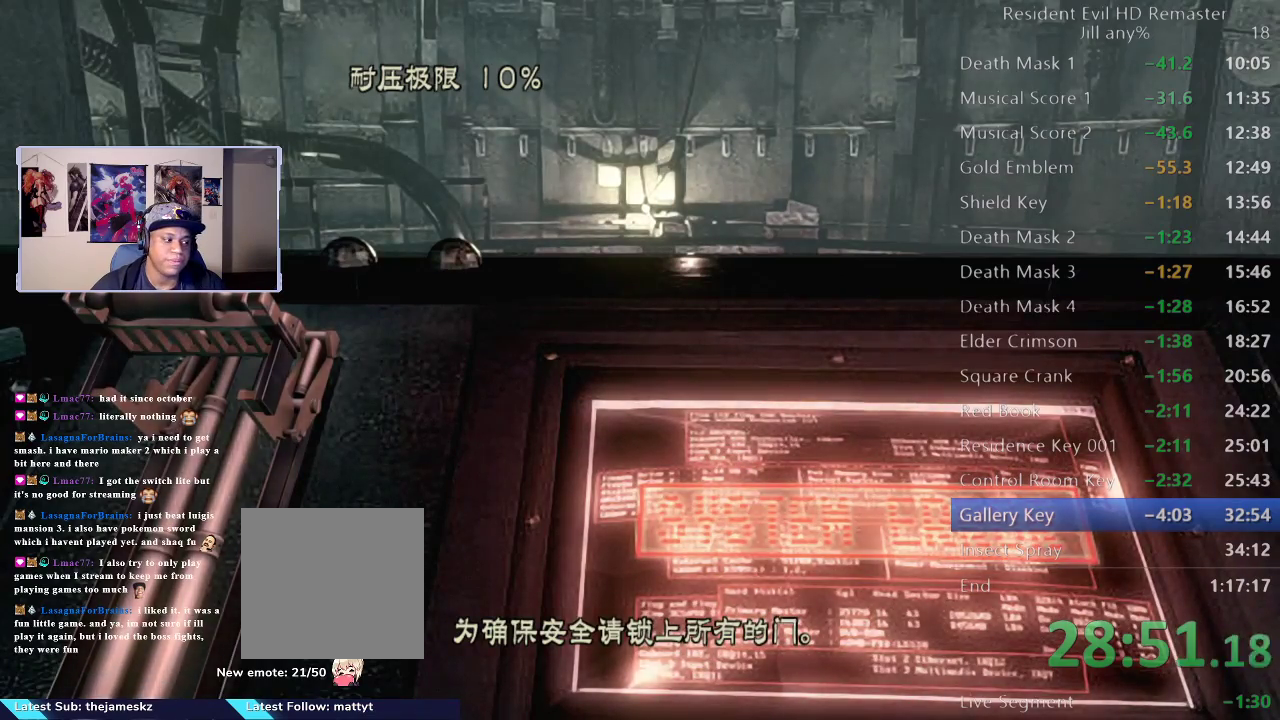
{"buttons": [], "left_stick": "up-right", "right_stick": "center", "events": [[83, "A", "down"], [217, "A", "up"]]}
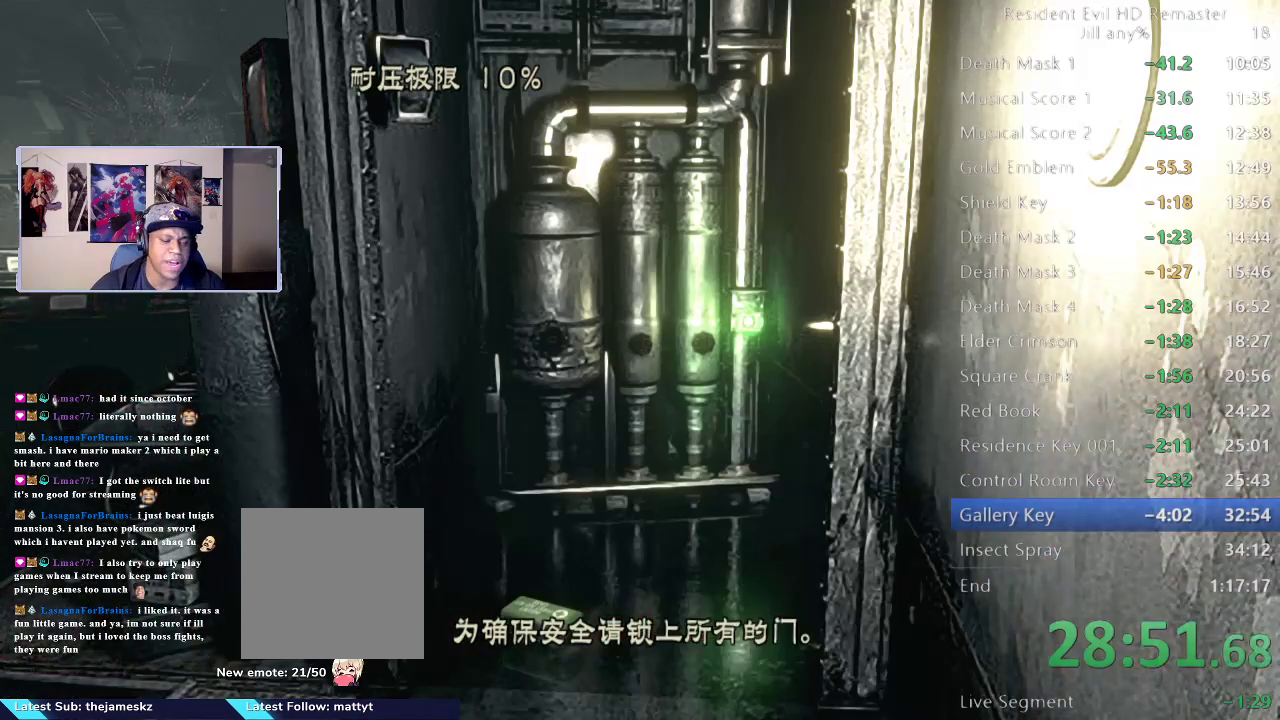
{"buttons": ["A"], "left_stick": "up-right", "right_stick": "center", "events": [[200, "A", "down"], [300, "A", "up"], [400, "A", "down"]]}
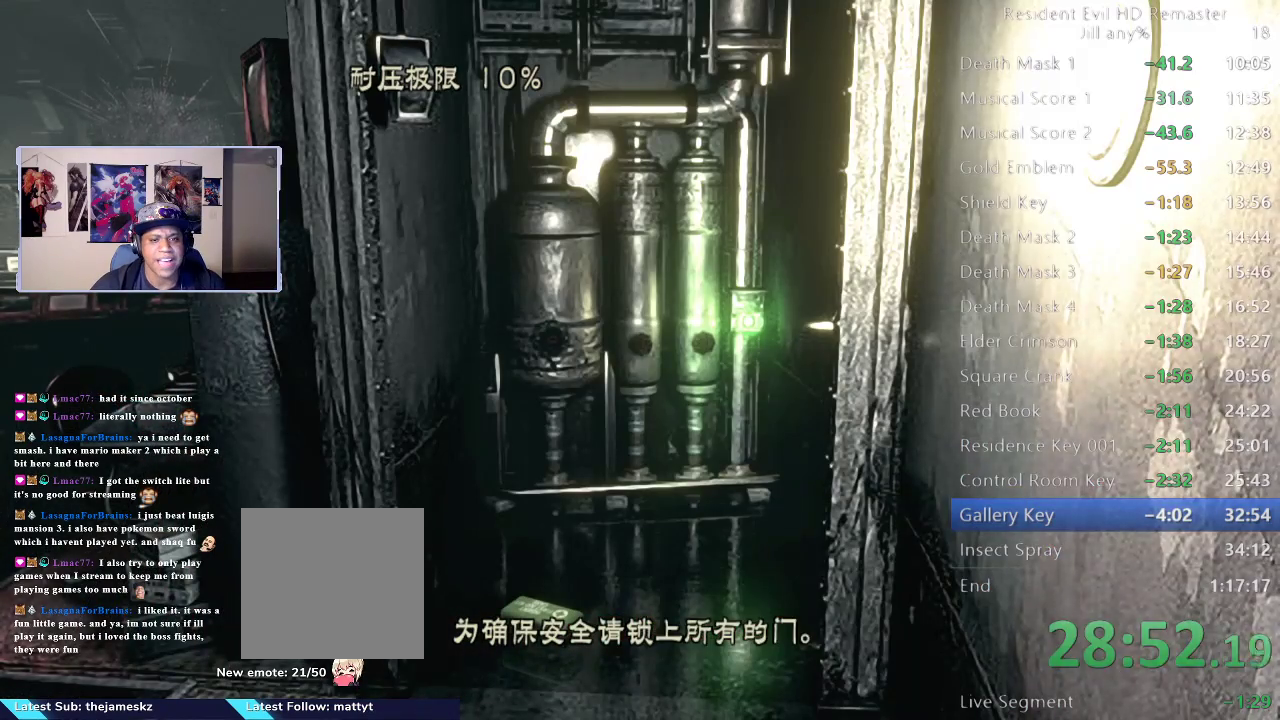
{"buttons": [], "left_stick": "up-right", "right_stick": "center", "events": [[17, "A", "up"], [100, "A", "down"], [217, "A", "up"], [367, "A", "down"], [450, "A", "up"]]}
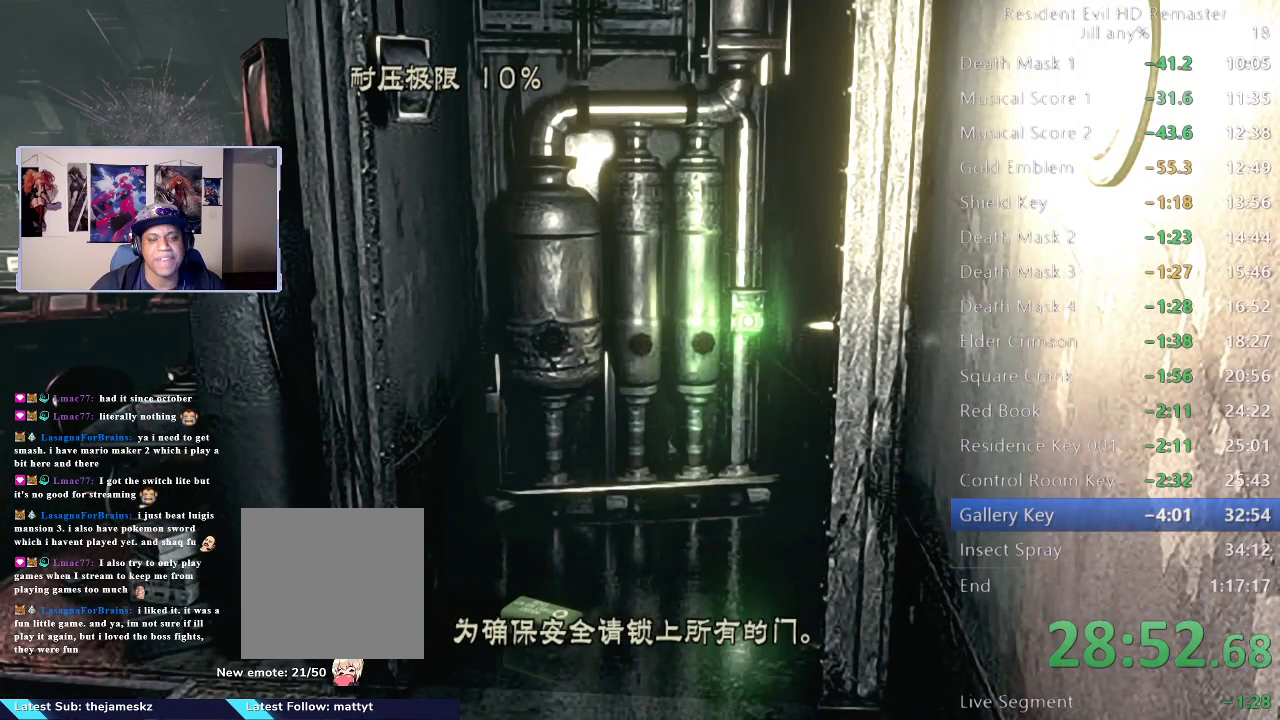
{"buttons": [], "left_stick": "up-right", "right_stick": "center", "events": []}
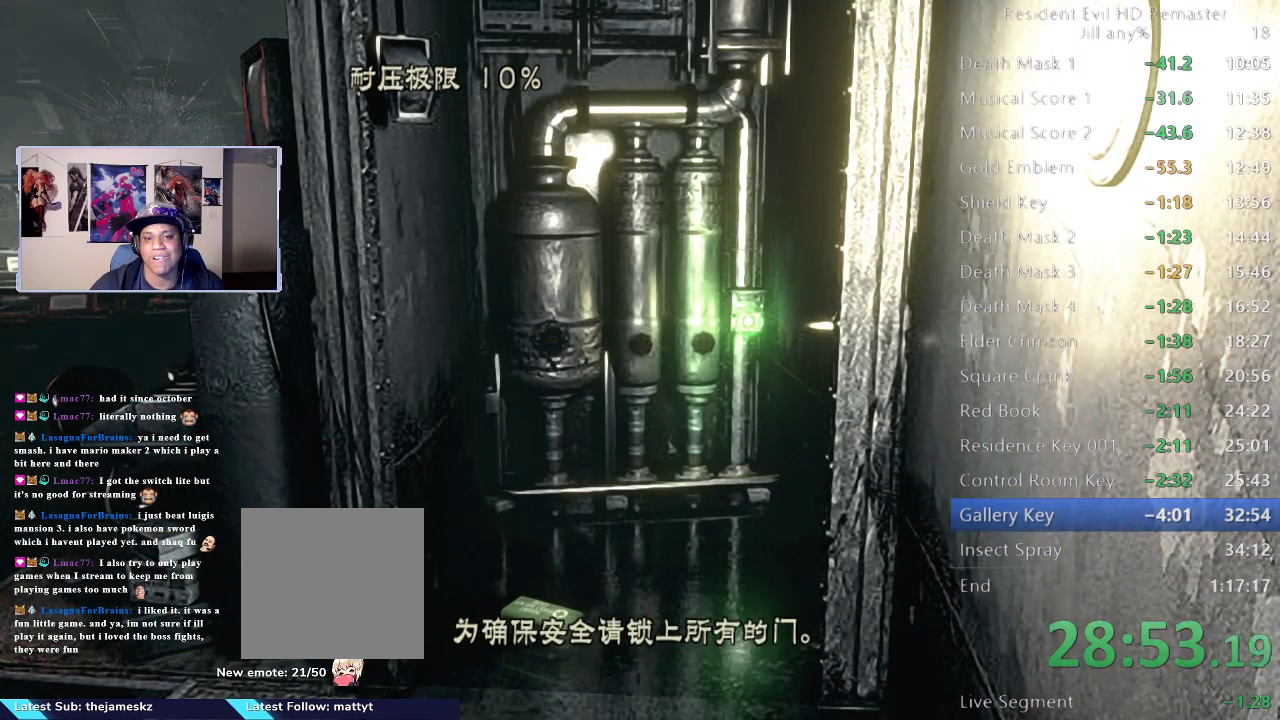
{"buttons": [], "left_stick": "up-right", "right_stick": "center", "events": []}
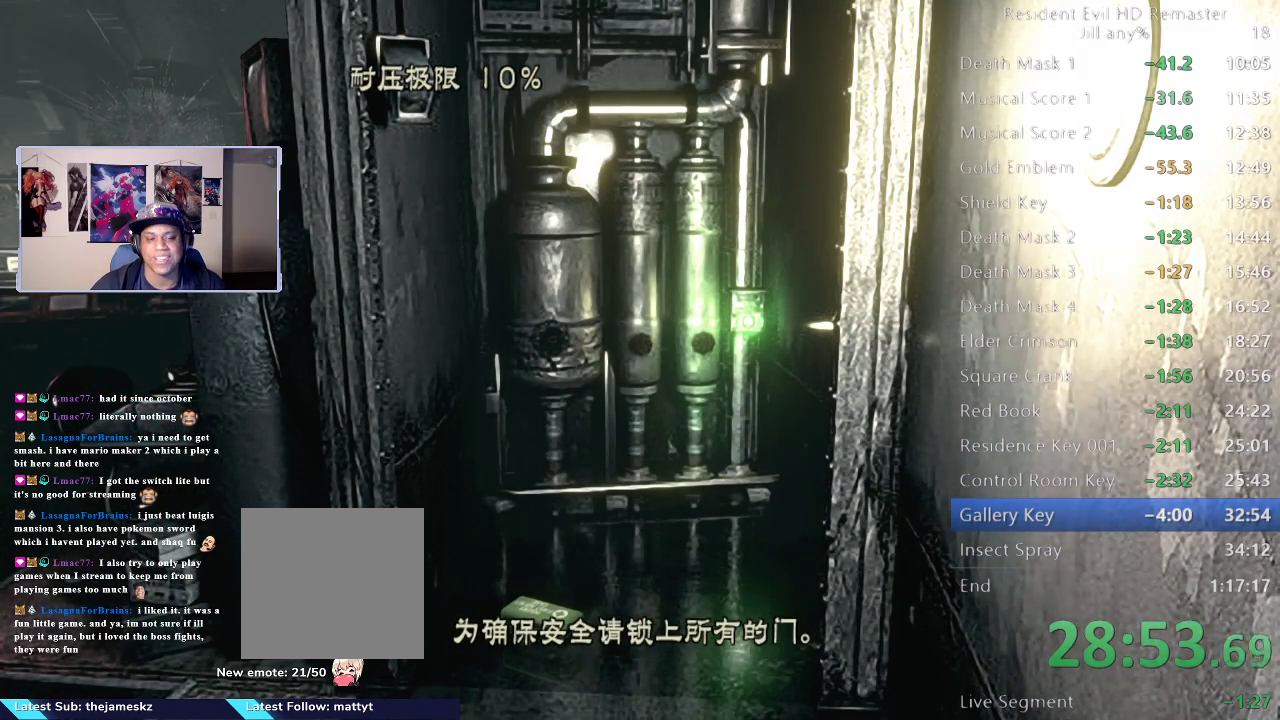
{"buttons": [], "left_stick": "up-right", "right_stick": "center", "events": []}
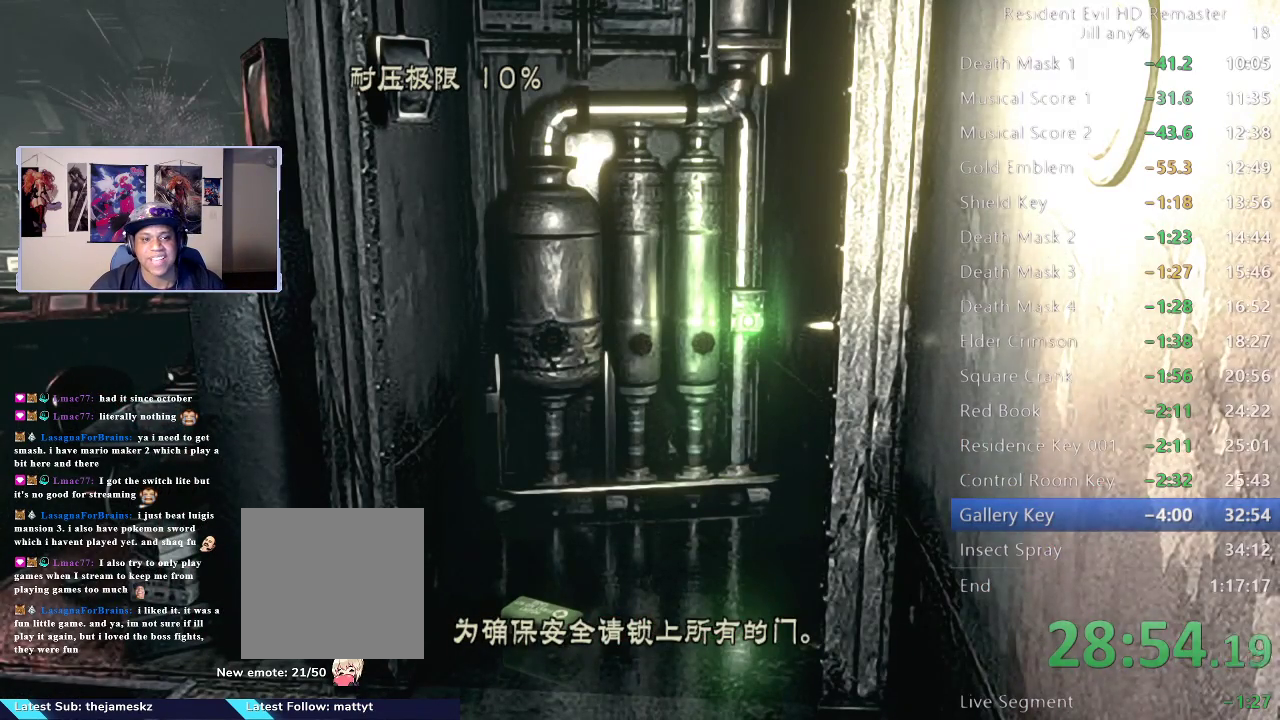
{"buttons": [], "left_stick": "up-right", "right_stick": "center", "events": []}
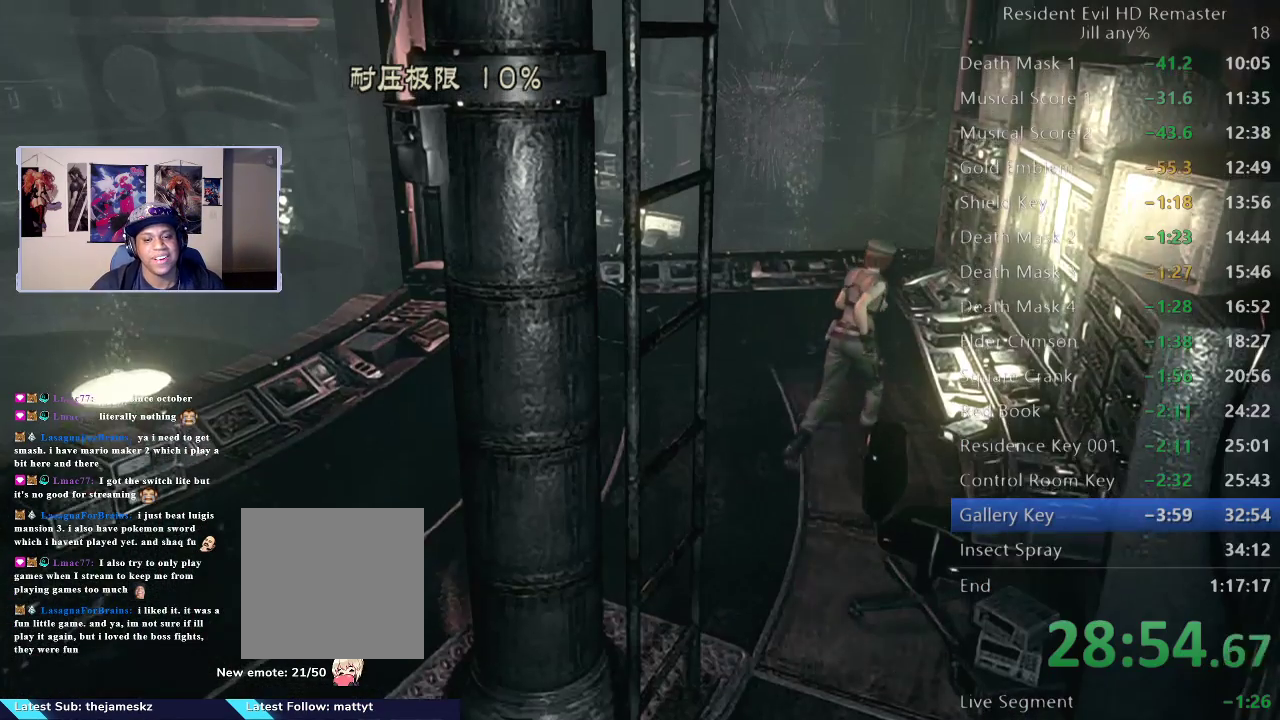
{"buttons": ["A"], "left_stick": "center", "right_stick": "center", "events": [[100, "left_stick", "down-right"], [233, "left_stick", "right"], [267, "A", "down"], [400, "A", "up"], [450, "left_stick", "center"], [467, "A", "down"]]}
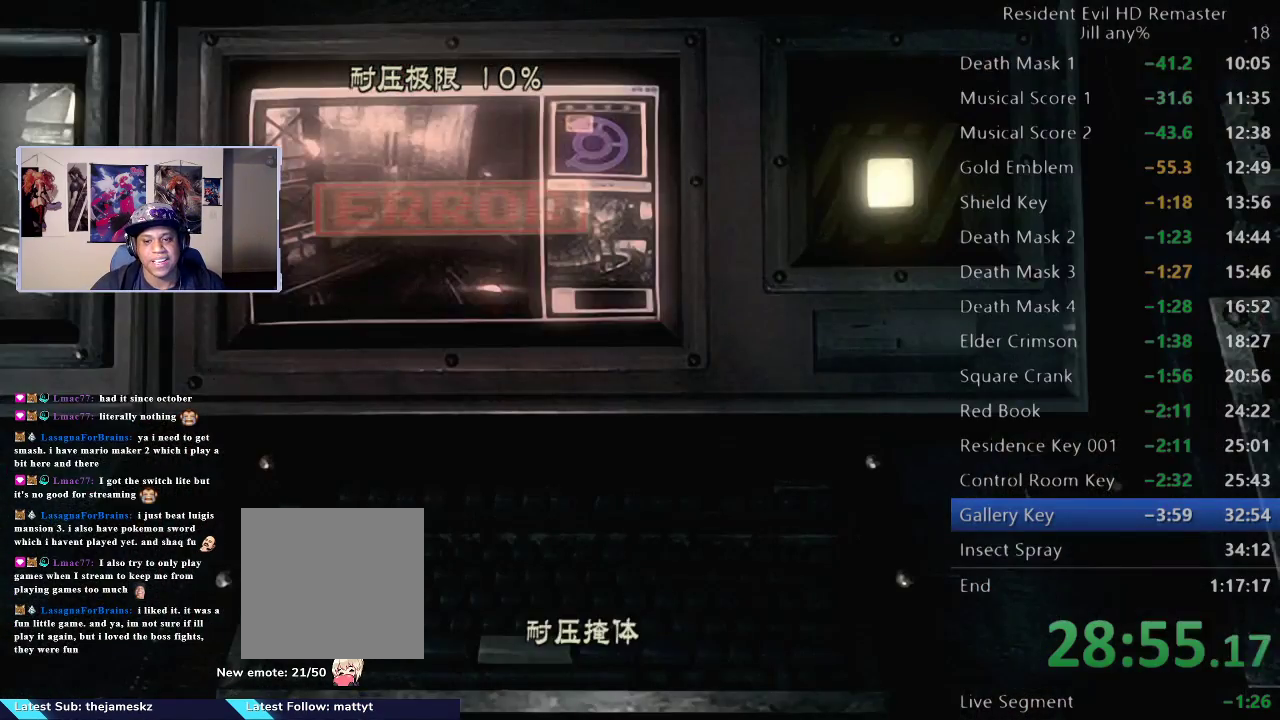
{"buttons": [], "left_stick": "center", "right_stick": "center", "events": [[133, "A", "up"], [200, "A", "down"], [433, "A", "up"]]}
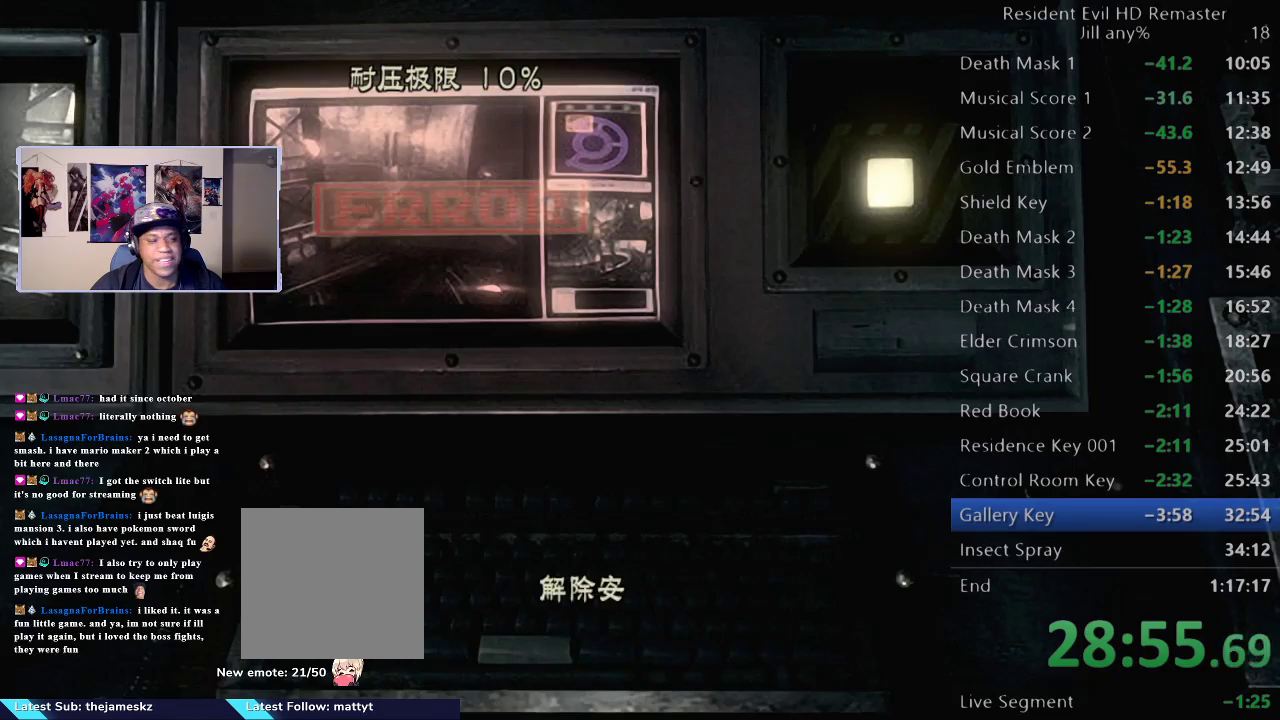
{"buttons": [], "left_stick": "center", "right_stick": "center", "events": [[217, "A", "down"], [350, "A", "up"]]}